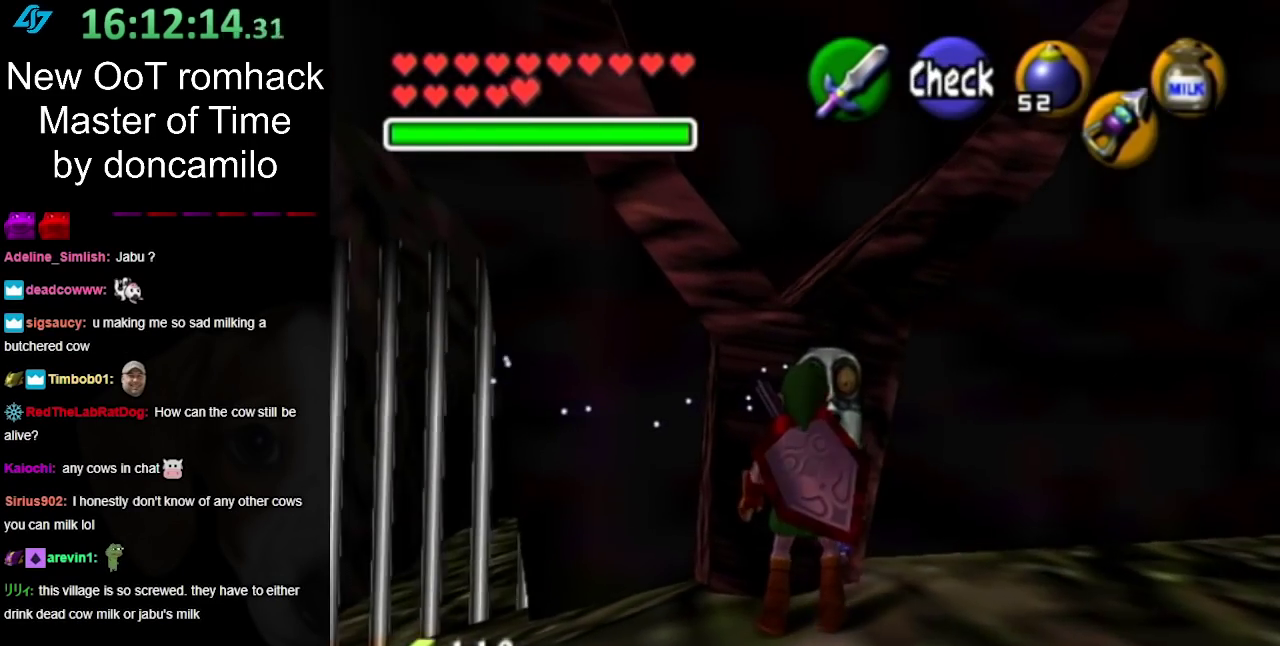
Gameplay with a controller (Nintendo layout); each line is a JSON object with the inputs held at the frame after it. "events" lists button and stick changes between this image and that frame as [ms after this image, input, new state], when the widget could be followed in between. Not read: L2 L3 R3.
{"buttons": [], "left_stick": "center", "right_stick": "center", "events": [[83, "A", "down"], [167, "A", "up"], [267, "A", "down"], [367, "A", "up"]]}
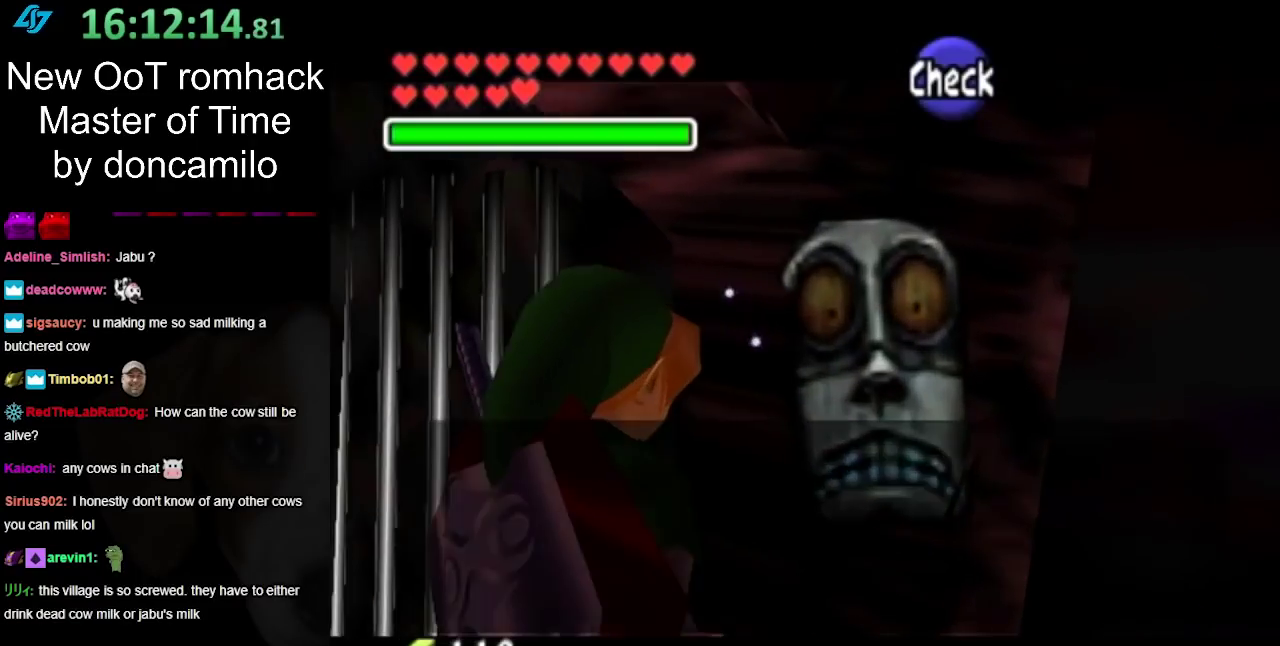
{"buttons": [], "left_stick": "center", "right_stick": "center", "events": []}
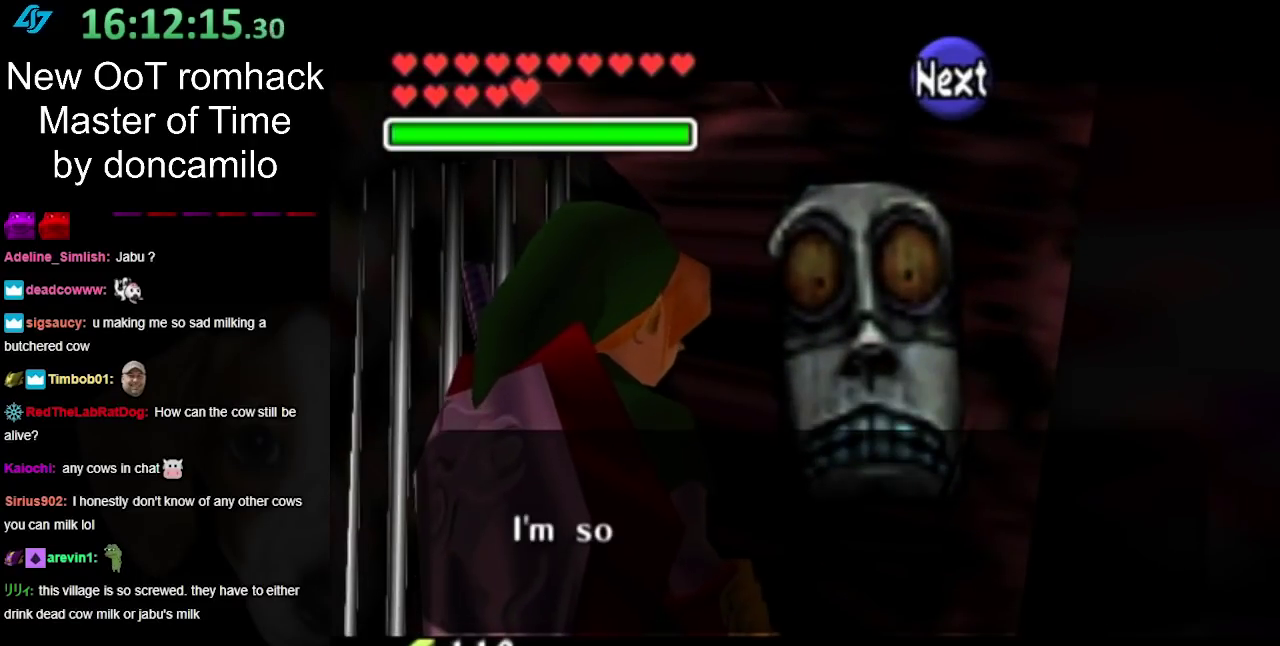
{"buttons": ["A"], "left_stick": "center", "right_stick": "center", "events": [[83, "B", "down"], [200, "B", "up"], [500, "A", "down"]]}
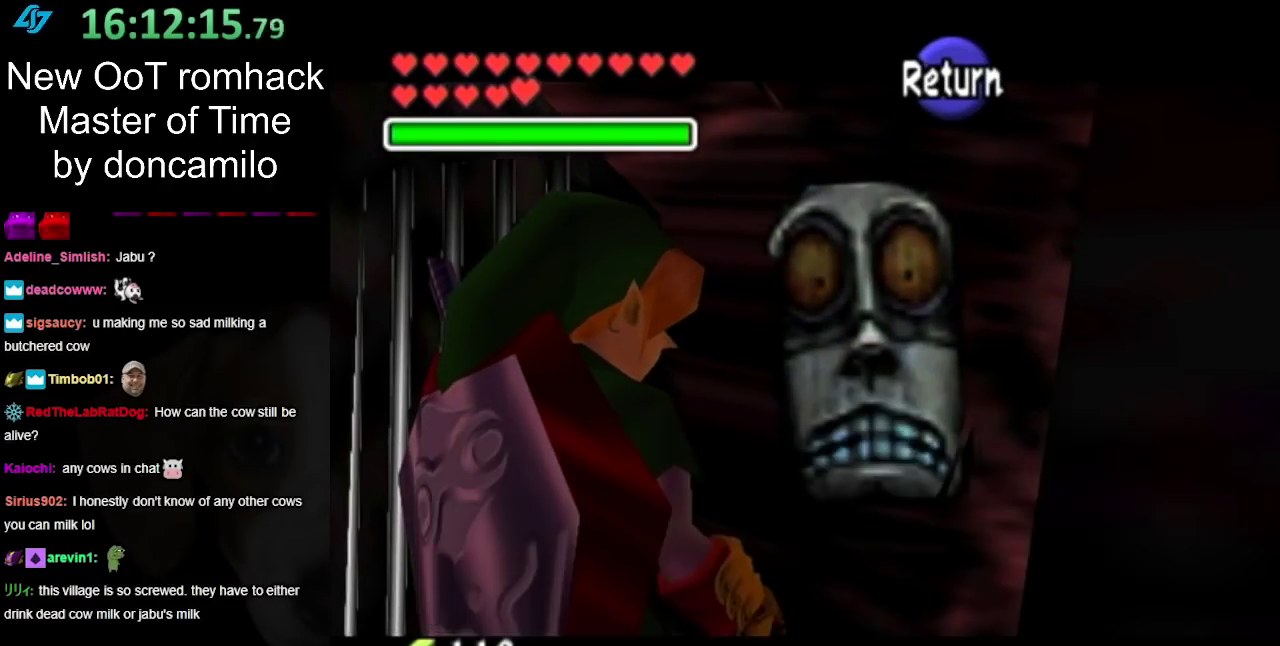
{"buttons": [], "left_stick": "up-right", "right_stick": "center", "events": [[133, "A", "up"], [300, "left_stick", "up-right"]]}
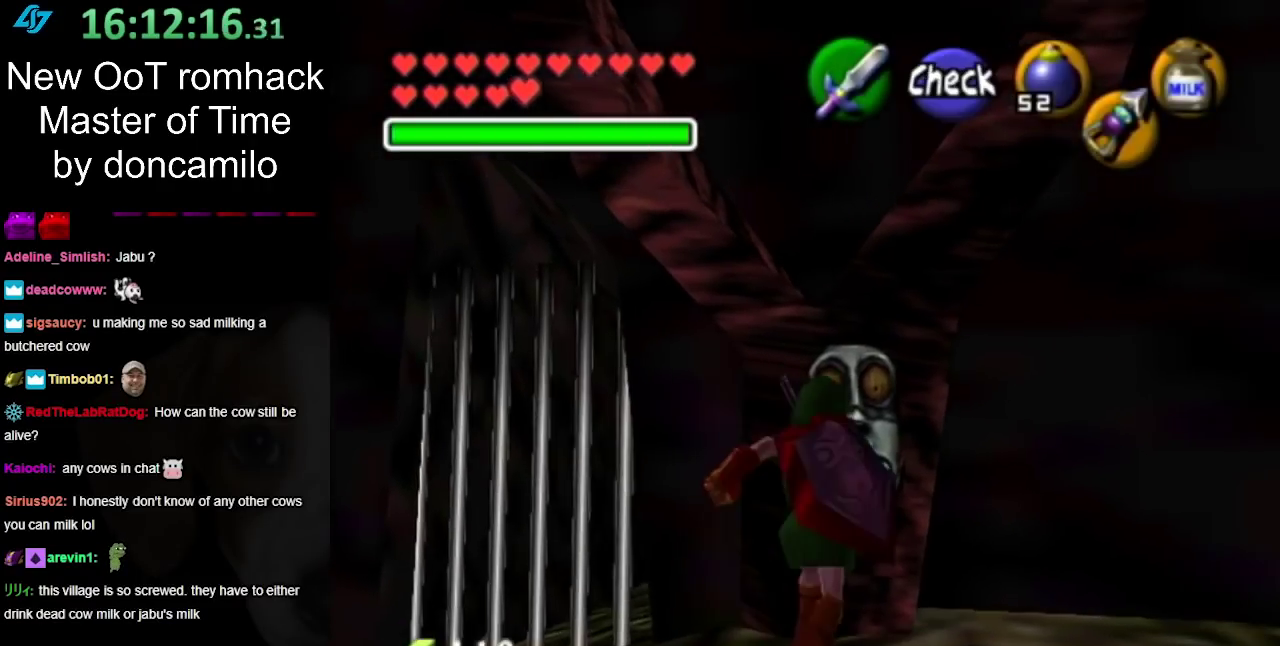
{"buttons": ["X"], "left_stick": "center", "right_stick": "center", "events": [[17, "left_stick", "up"], [117, "left_stick", "center"], [417, "X", "down"]]}
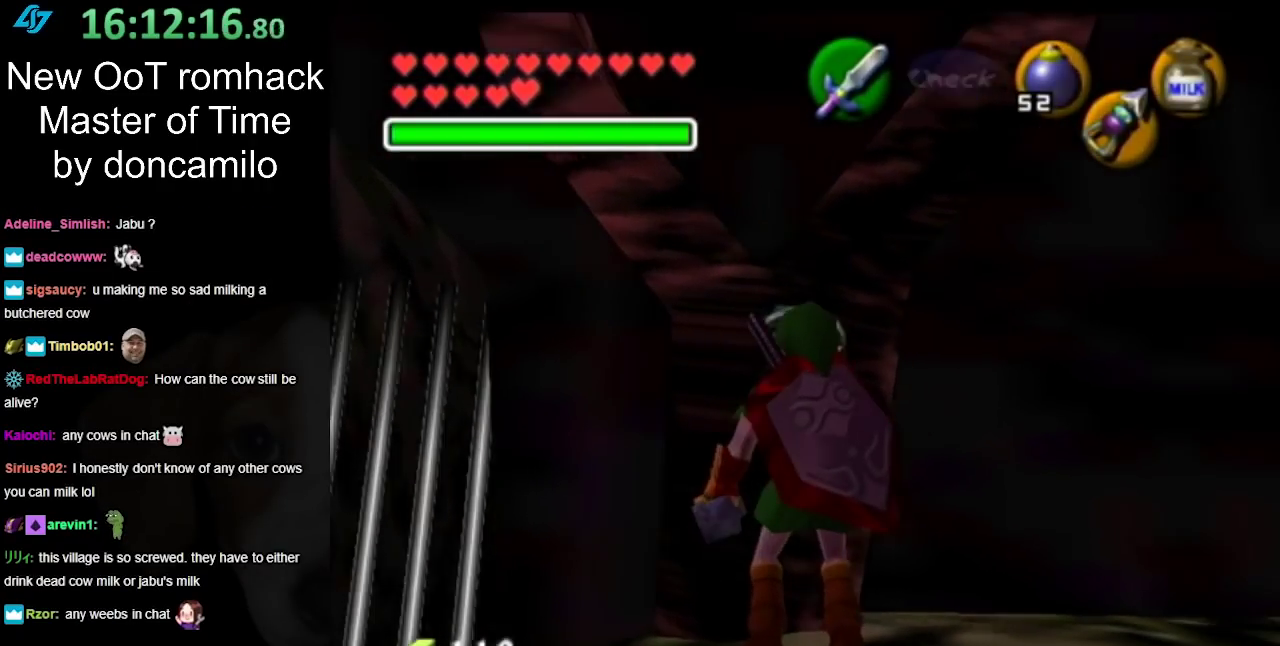
{"buttons": [], "left_stick": "center", "right_stick": "center", "events": [[50, "X", "up"]]}
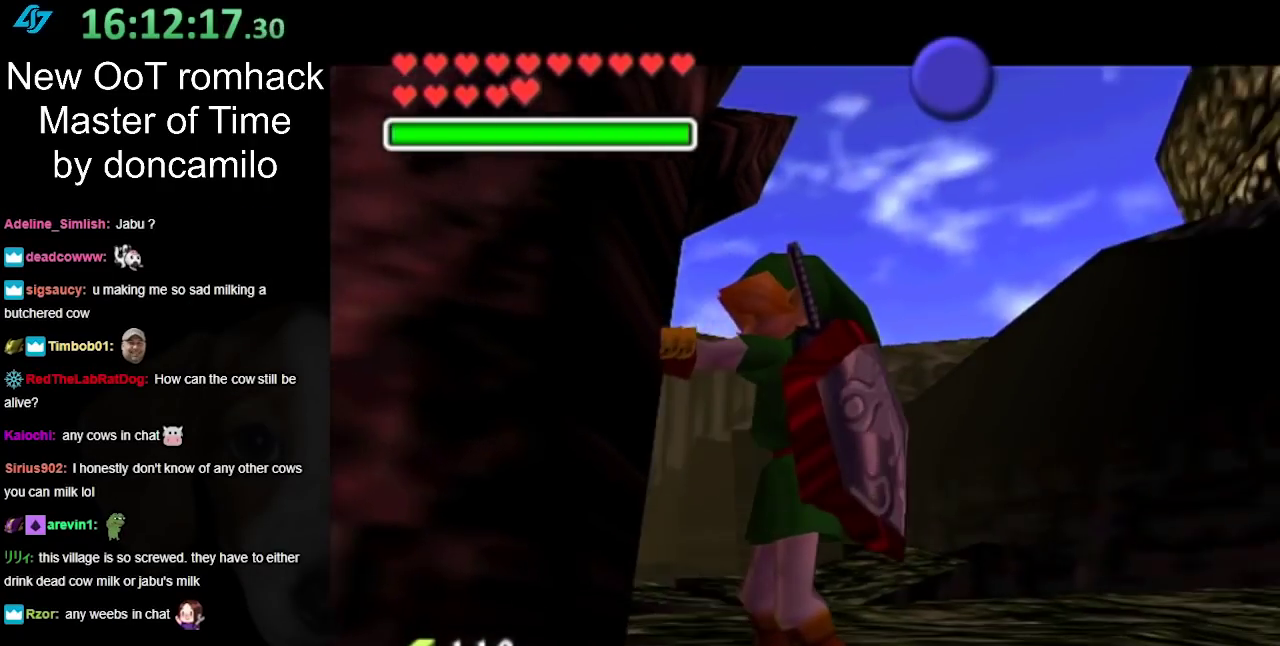
{"buttons": [], "left_stick": "center", "right_stick": "center", "events": []}
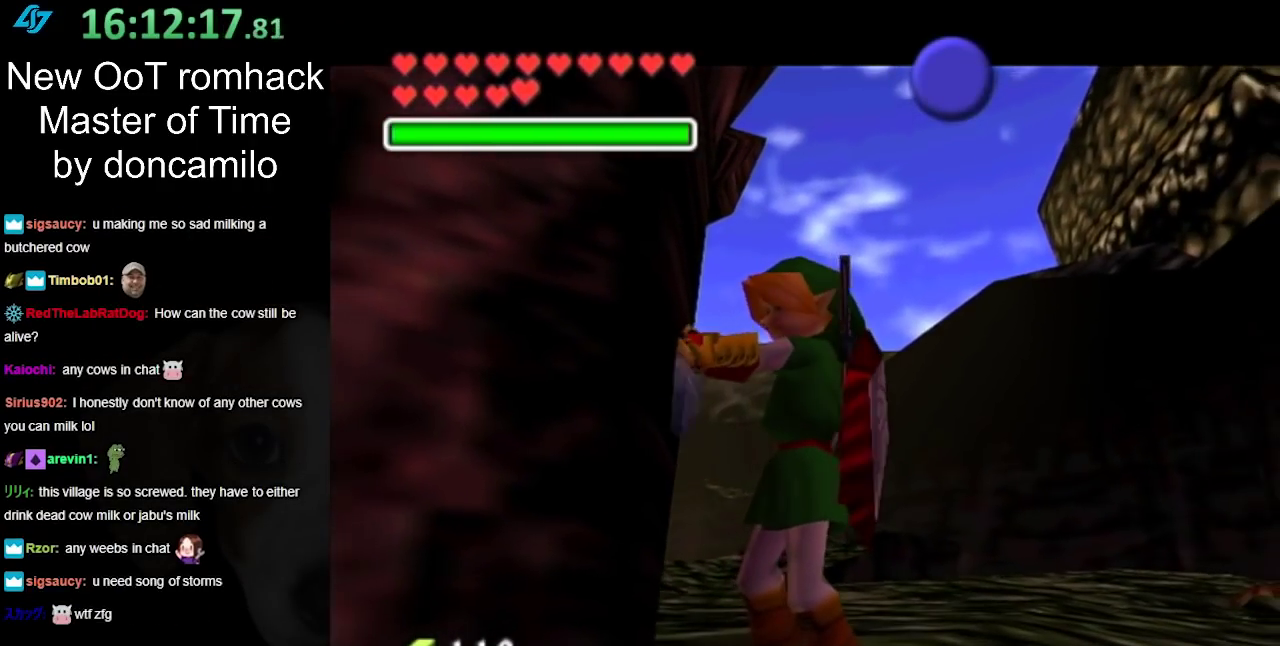
{"buttons": [], "left_stick": "center", "right_stick": "center", "events": []}
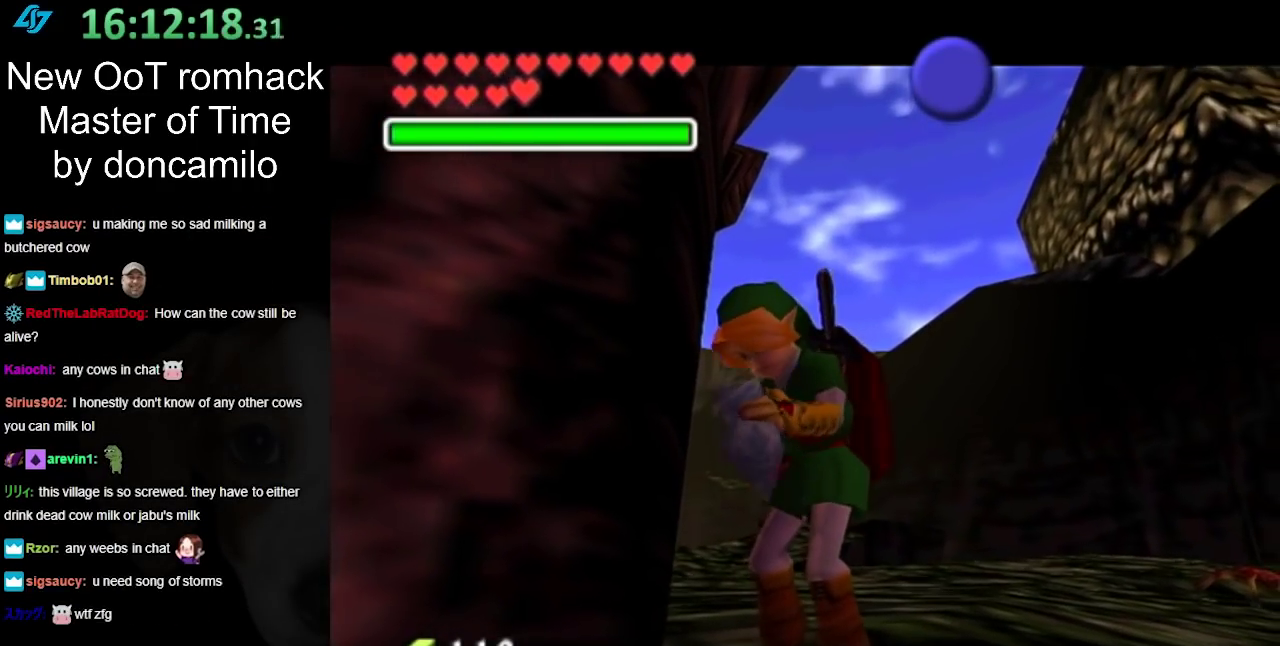
{"buttons": [], "left_stick": "center", "right_stick": "center", "events": []}
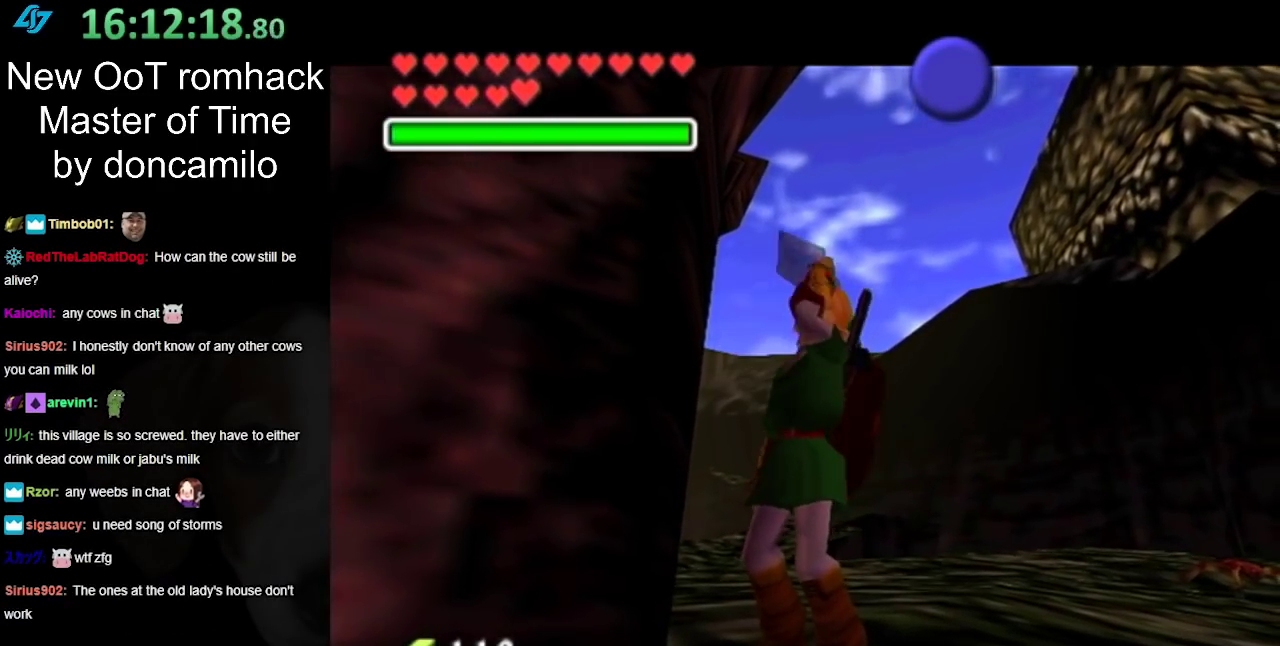
{"buttons": [], "left_stick": "center", "right_stick": "center", "events": []}
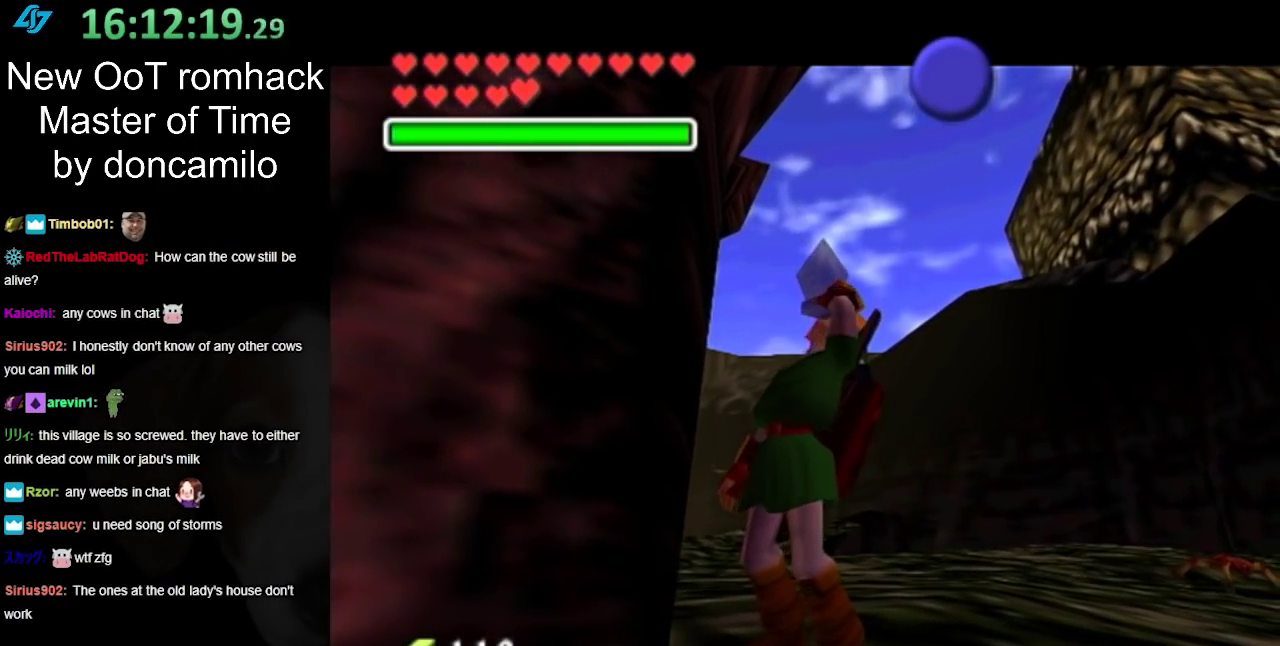
{"buttons": [], "left_stick": "center", "right_stick": "center", "events": []}
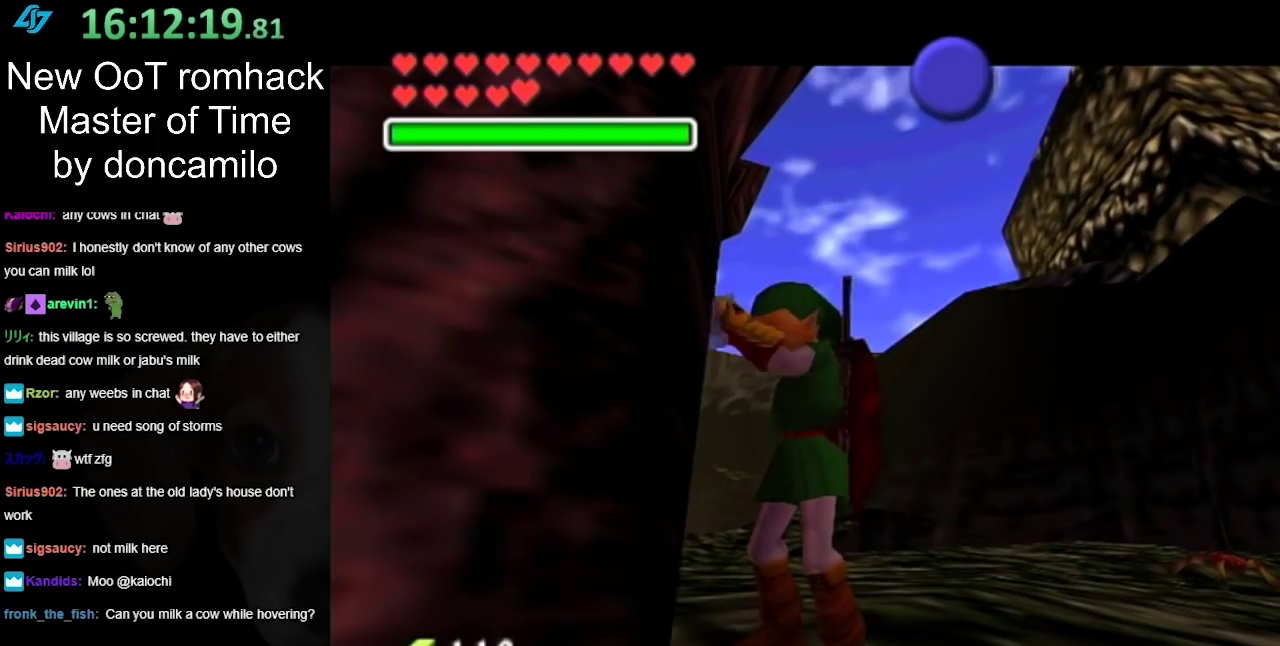
{"buttons": [], "left_stick": "center", "right_stick": "center", "events": []}
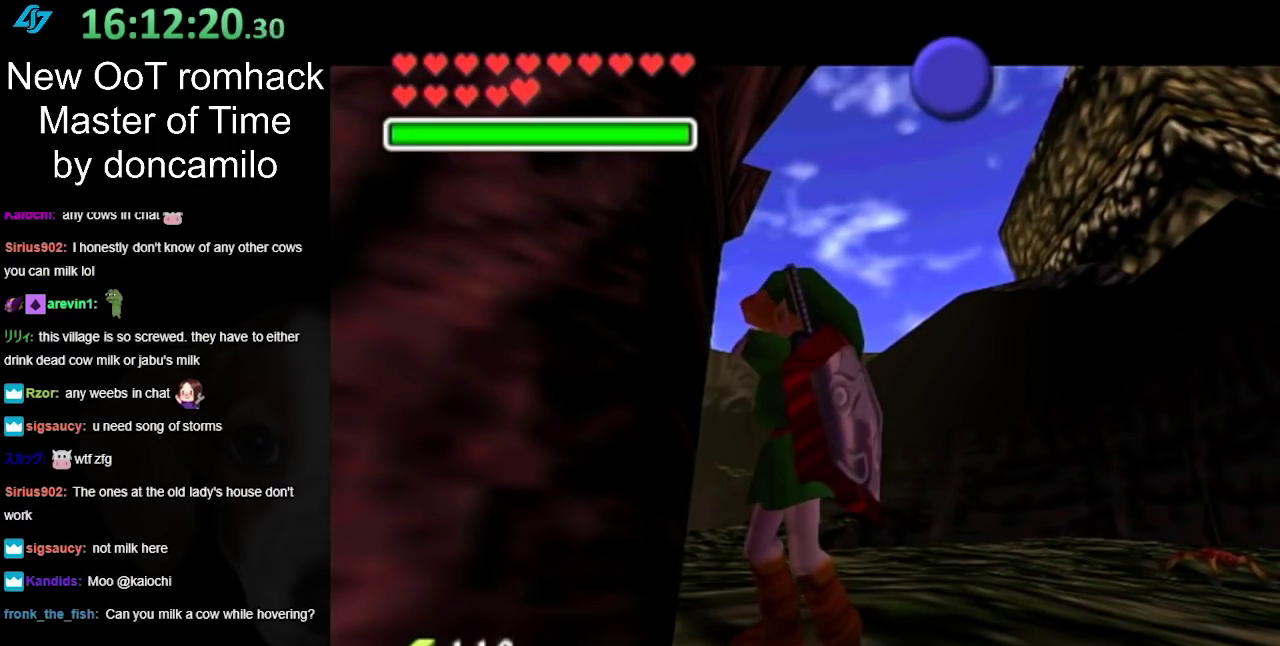
{"buttons": [], "left_stick": "center", "right_stick": "center", "events": []}
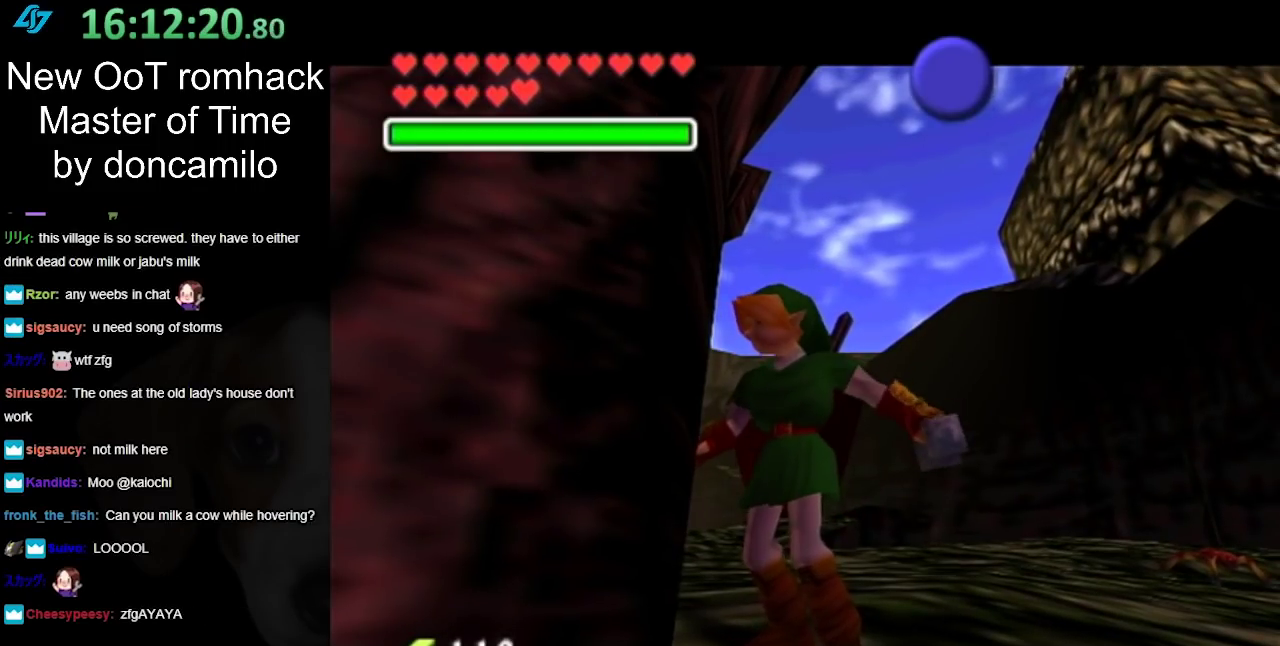
{"buttons": [], "left_stick": "center", "right_stick": "center", "events": []}
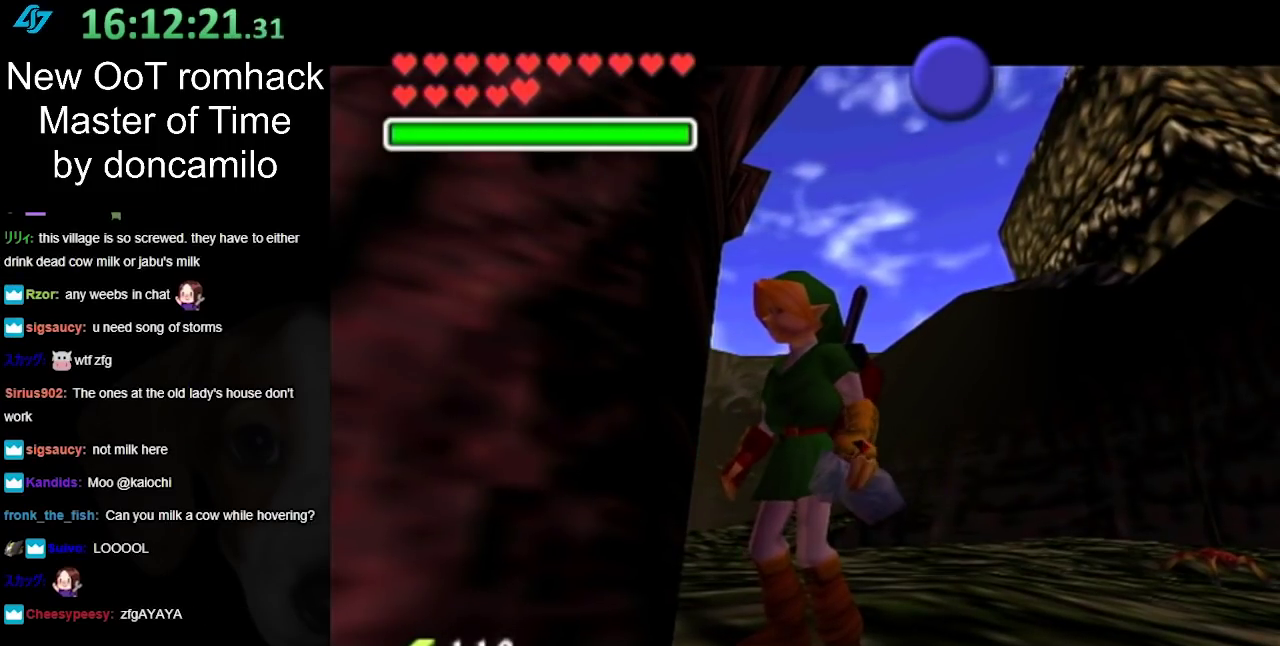
{"buttons": [], "left_stick": "center", "right_stick": "center", "events": []}
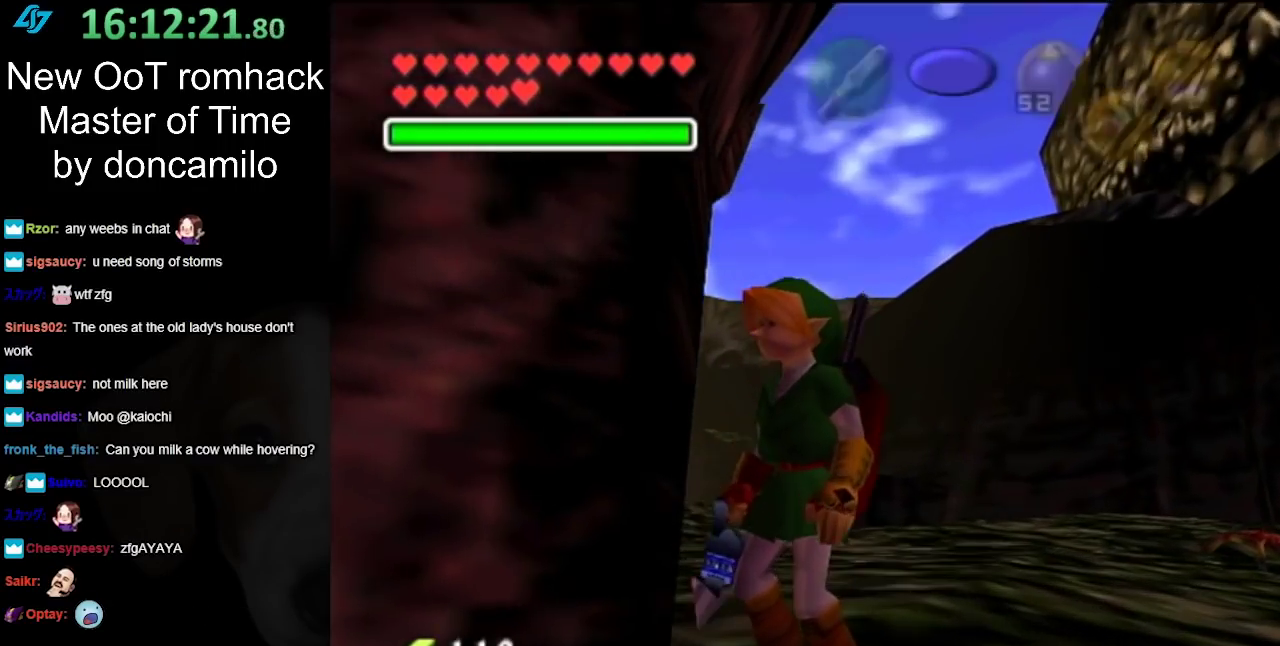
{"buttons": [], "left_stick": "center", "right_stick": "center", "events": [[117, "L1", "down"], [450, "L1", "up"]]}
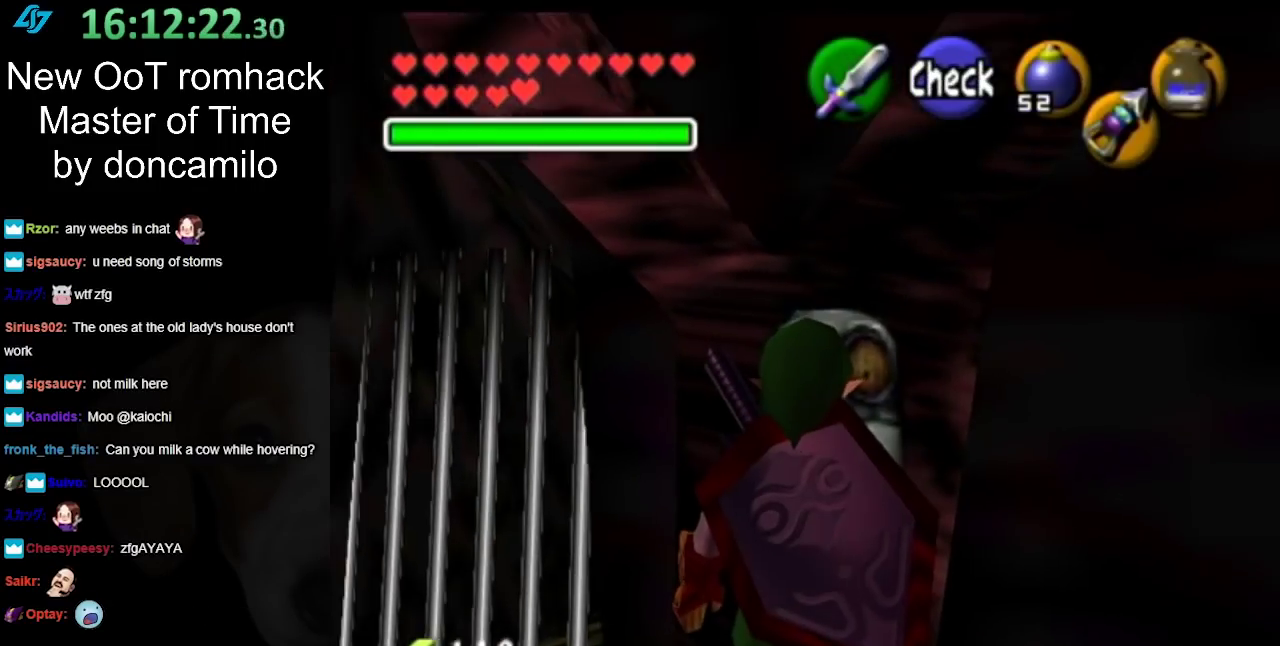
{"buttons": [], "left_stick": "up", "right_stick": "center", "events": [[333, "left_stick", "up"]]}
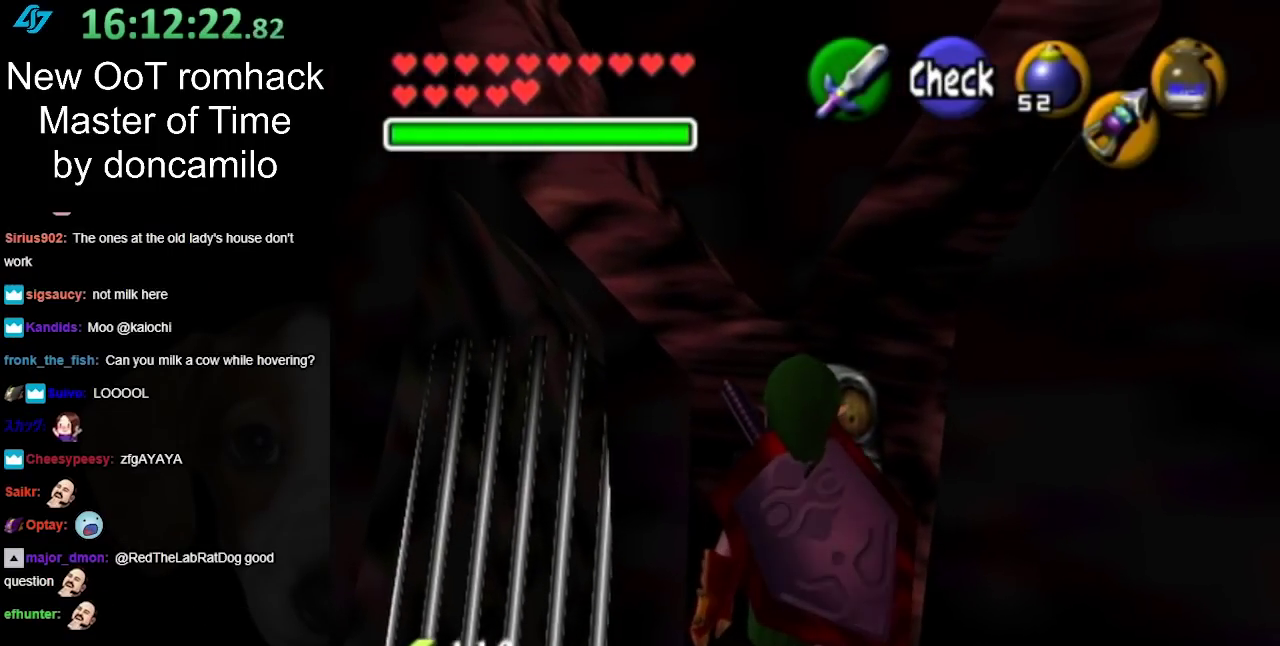
{"buttons": ["L1"], "left_stick": "center", "right_stick": "center", "events": [[200, "L1", "down"], [233, "left_stick", "center"]]}
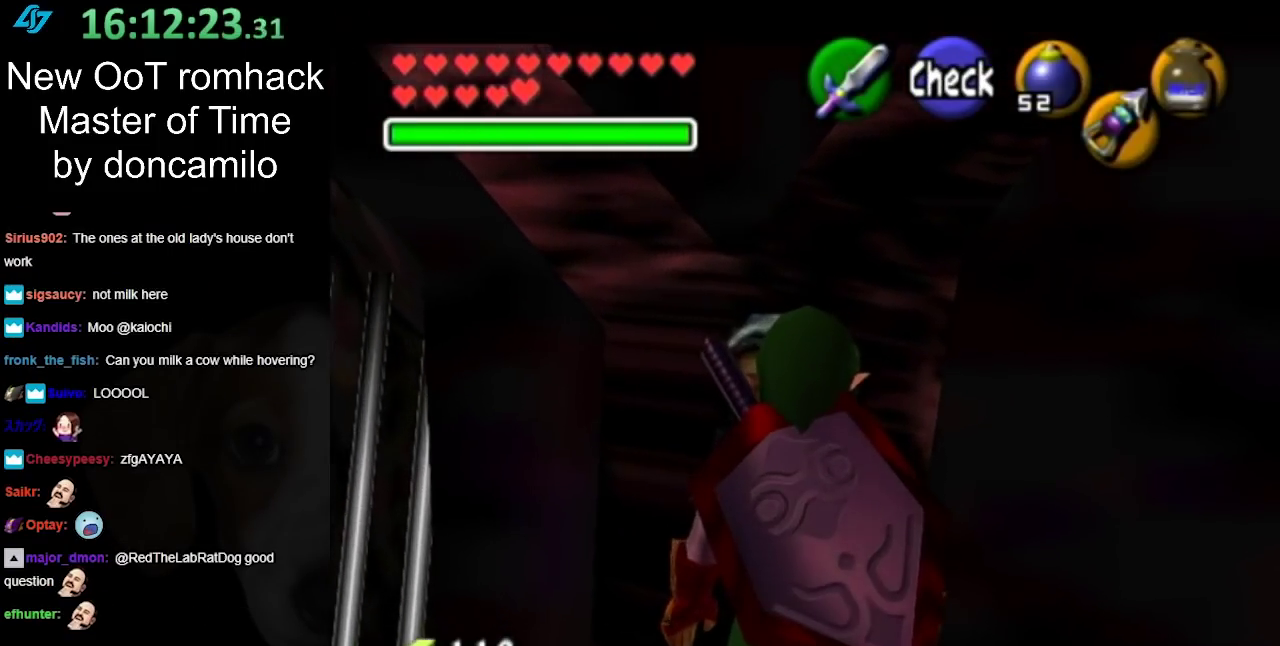
{"buttons": [], "left_stick": "up", "right_stick": "center", "events": [[83, "L1", "up"], [367, "left_stick", "up"]]}
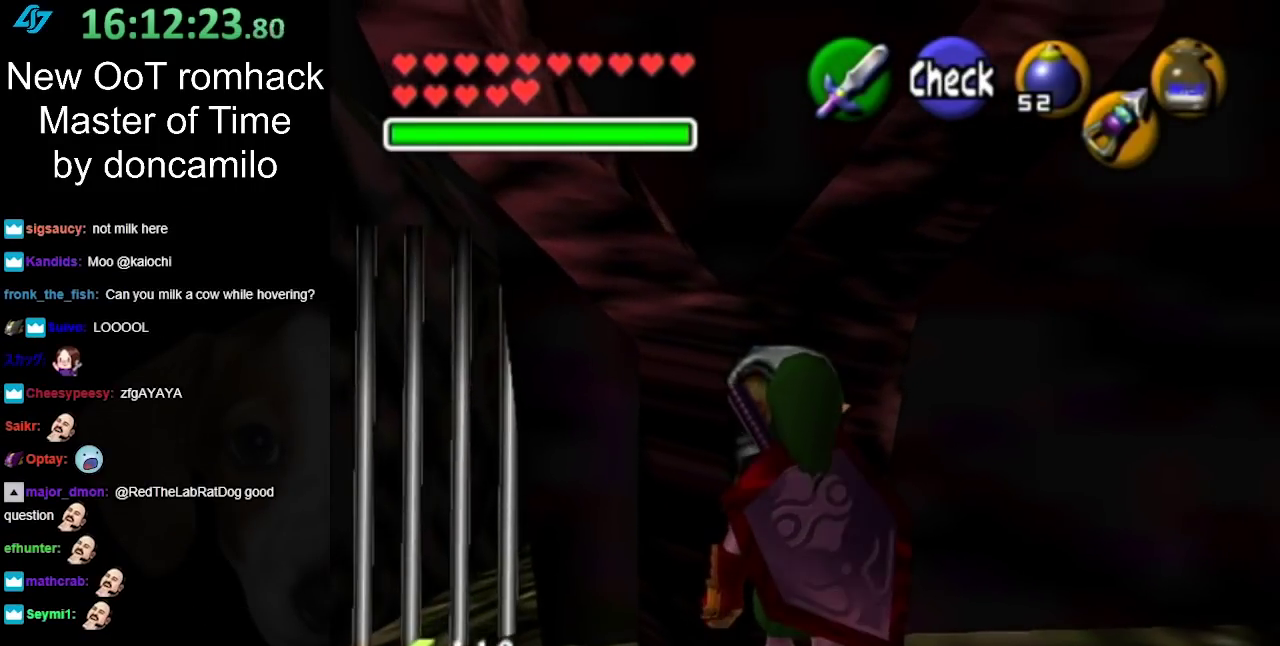
{"buttons": ["L1"], "left_stick": "center", "right_stick": "center", "events": [[133, "L1", "down"], [133, "left_stick", "center"]]}
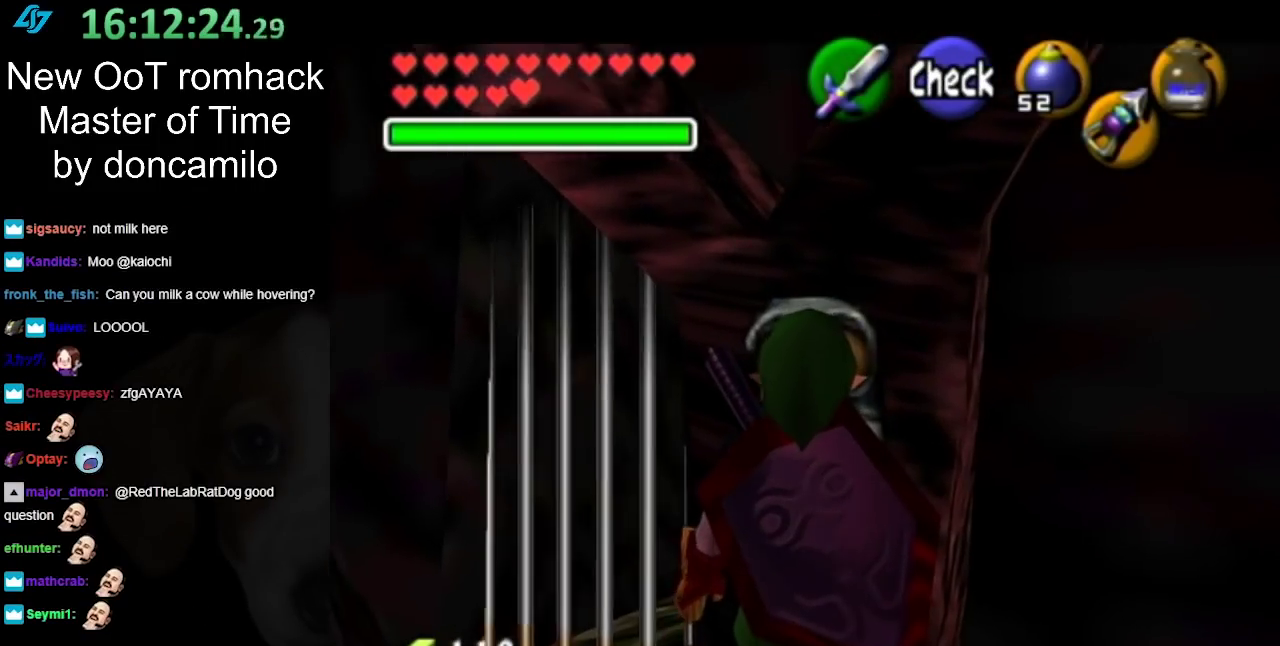
{"buttons": ["L1"], "left_stick": "center", "right_stick": "center", "events": [[300, "X", "down"], [483, "X", "up"]]}
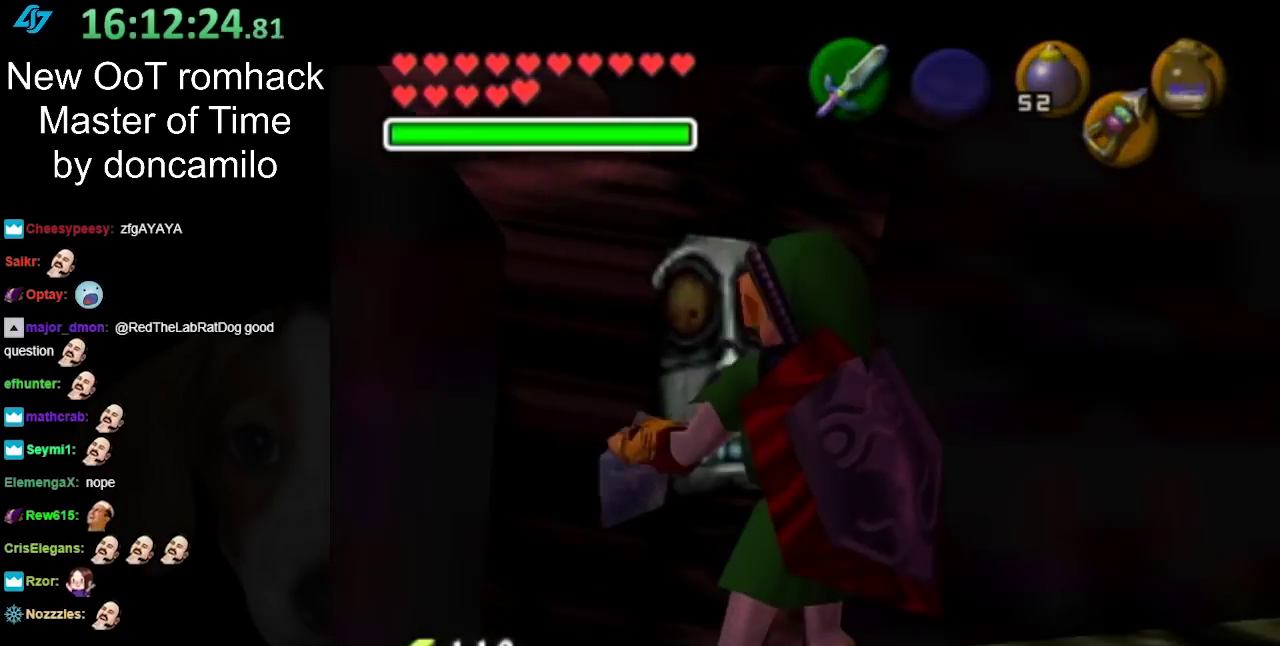
{"buttons": ["L1"], "left_stick": "center", "right_stick": "center", "events": []}
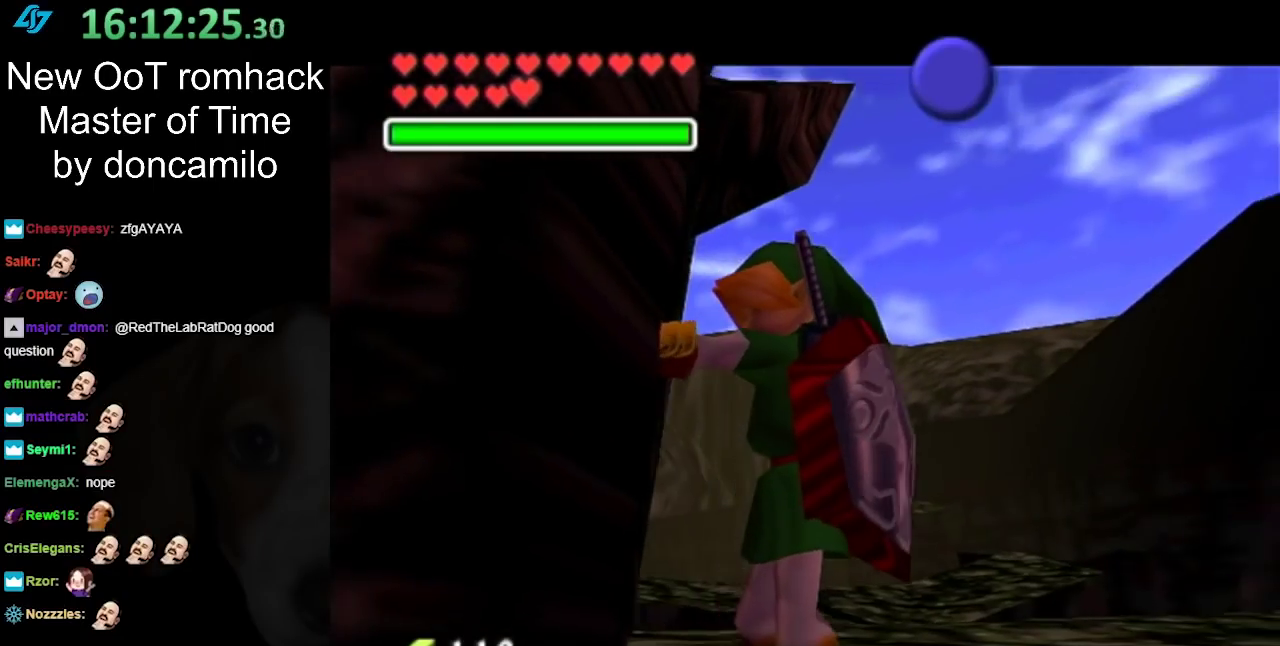
{"buttons": [], "left_stick": "center", "right_stick": "center", "events": [[383, "L1", "up"]]}